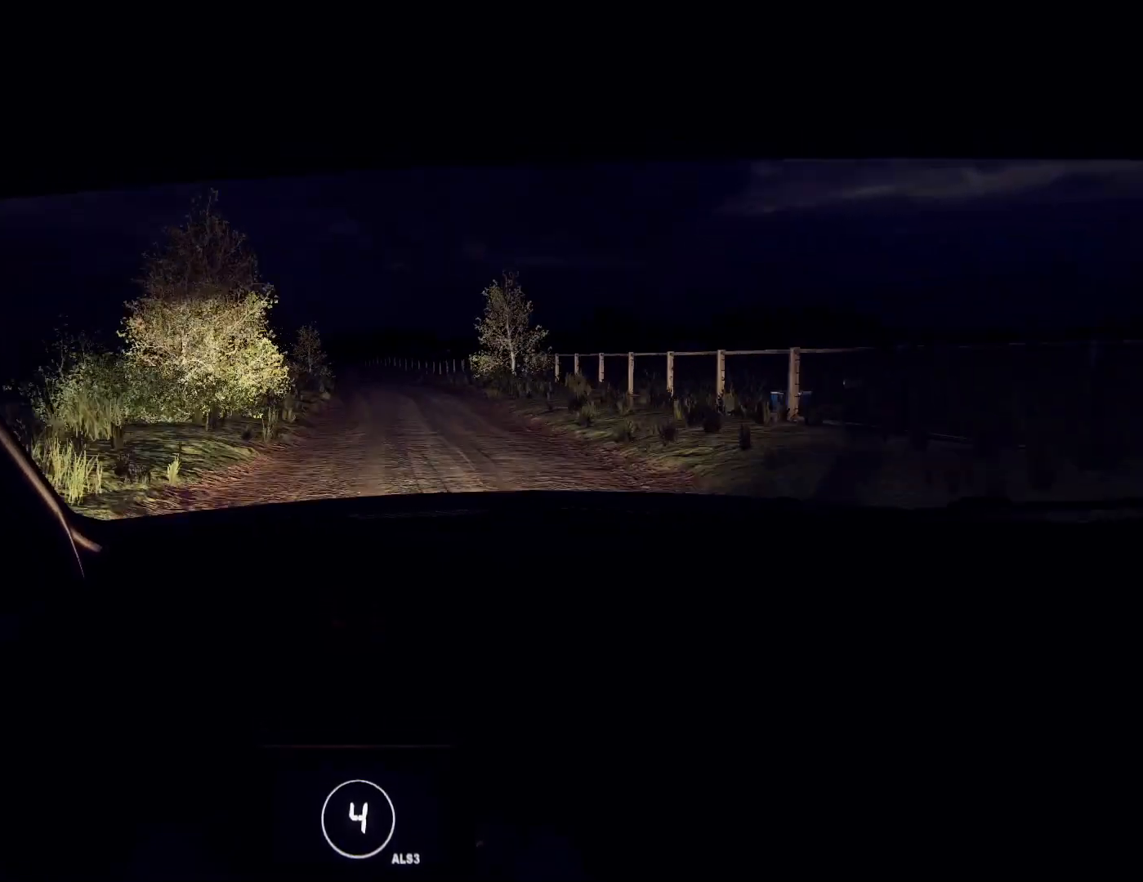
Gameplay with a controller (Xbox layout); each line is a JSON object with the inputs held at the frame after it. "events" lists button and stick changes between this image and that frame as [ms after this image, input, new state], when the widget could be followed in between.
{"buttons": [], "left_stick": "right", "right_stick": "up", "events": [[233, "left_stick", "right"]]}
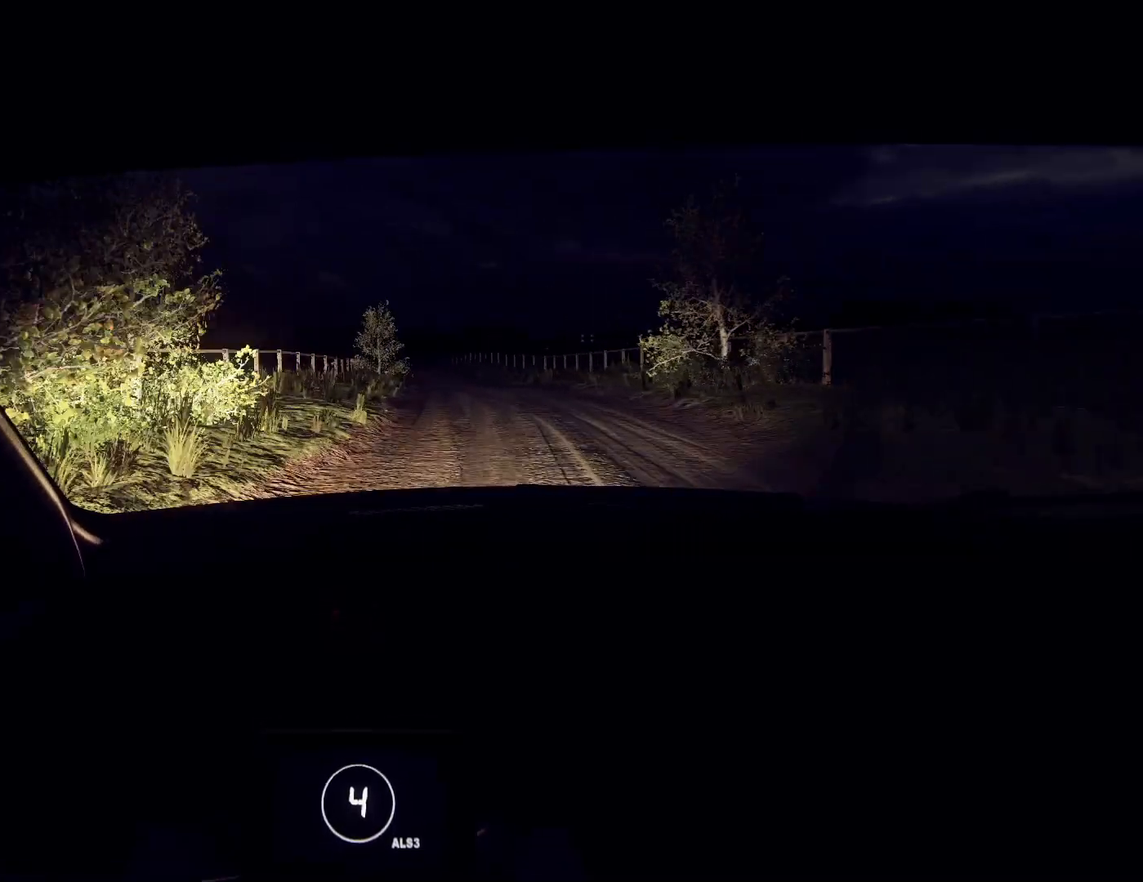
{"buttons": [], "left_stick": "down-left", "right_stick": "up", "events": [[133, "left_stick", "center"], [167, "right_stick", "center"], [300, "left_stick", "down-left"], [333, "right_stick", "up"]]}
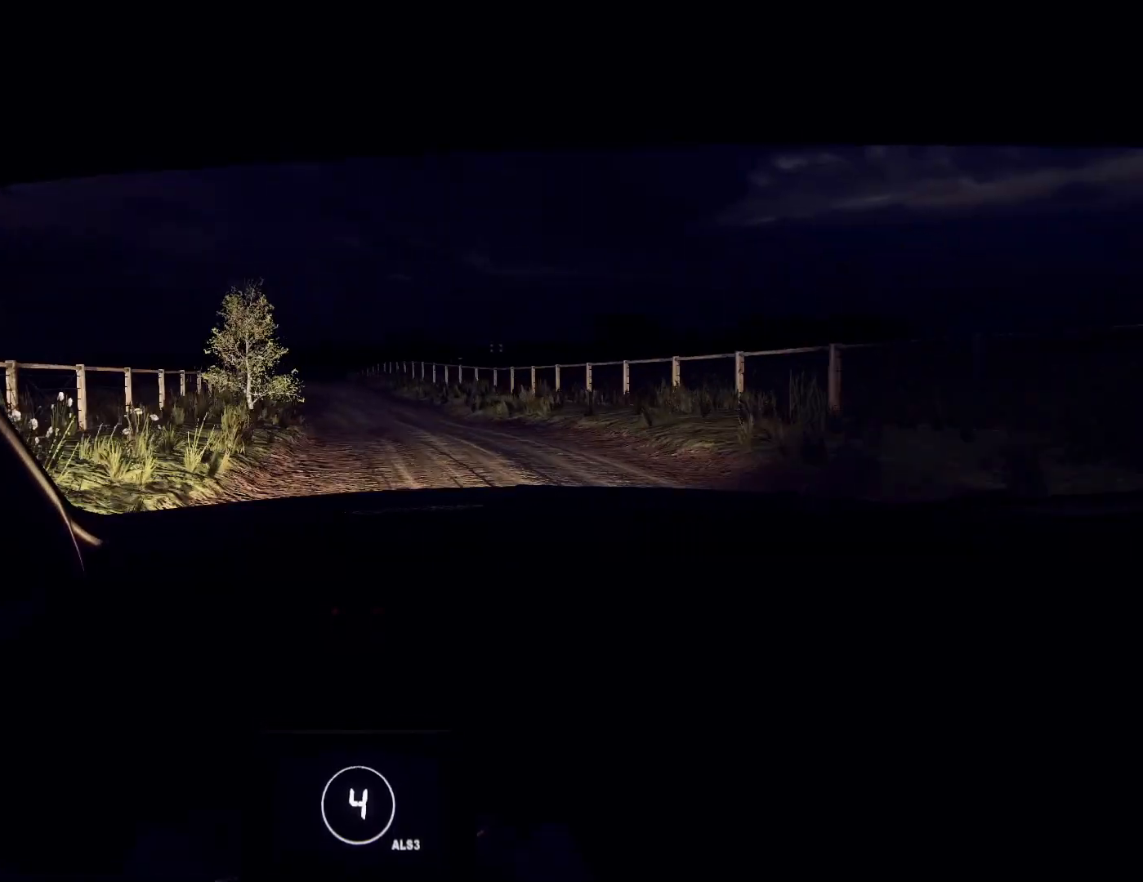
{"buttons": [], "left_stick": "down-left", "right_stick": "center", "events": [[100, "left_stick", "center"], [200, "left_stick", "left"], [467, "right_stick", "center"], [500, "left_stick", "down-left"]]}
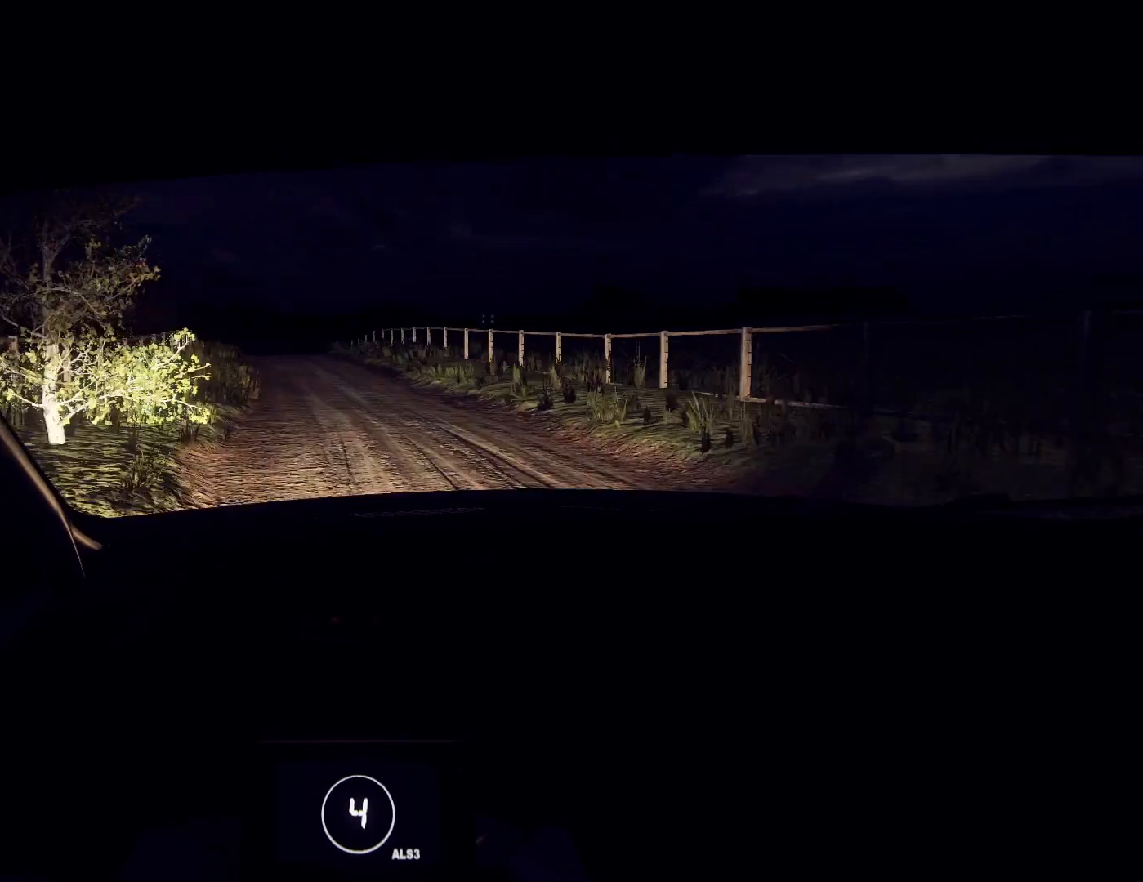
{"buttons": ["L2"], "left_stick": "left", "right_stick": "center", "events": [[67, "left_stick", "center"], [133, "left_stick", "down-left"], [133, "right_stick", "up"], [267, "right_stick", "center"], [300, "left_stick", "center"], [367, "L2", "down"], [400, "left_stick", "left"]]}
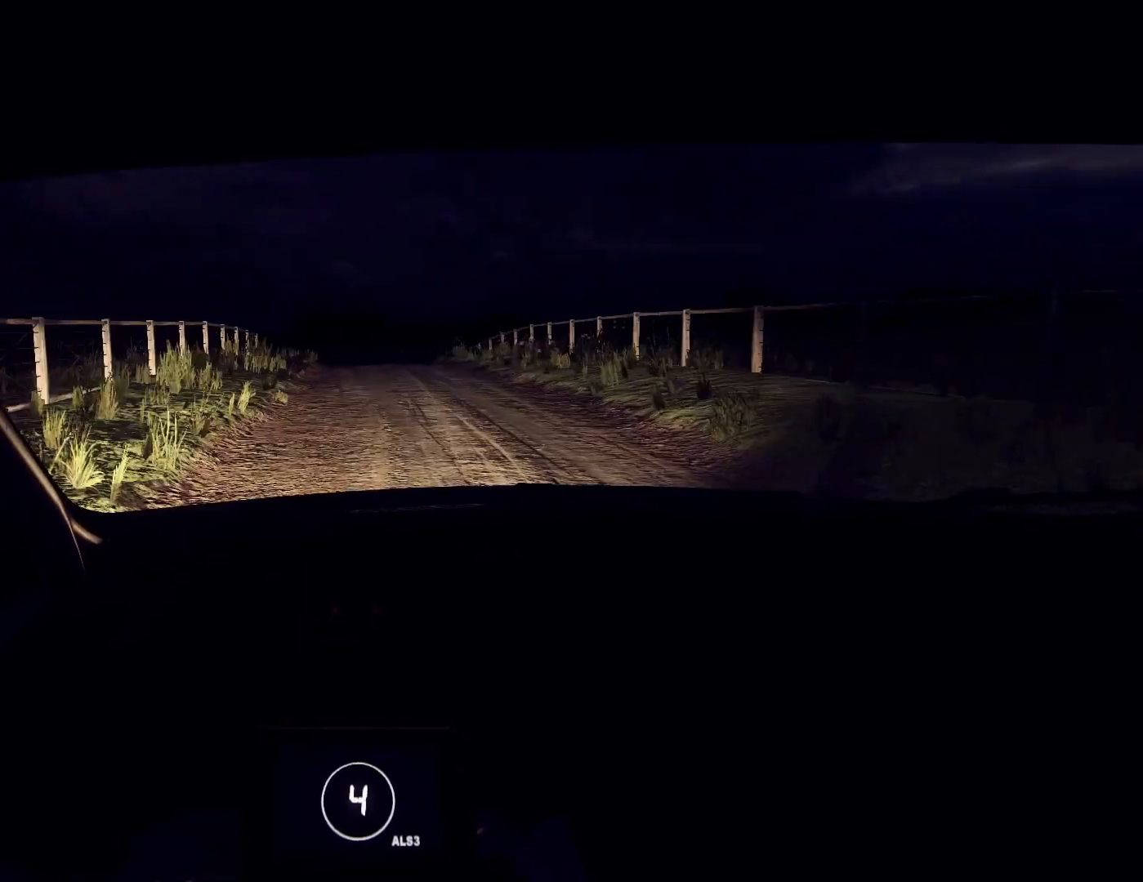
{"buttons": [], "left_stick": "right", "right_stick": "center", "events": [[33, "L2", "up"], [100, "left_stick", "center"], [267, "right_stick", "up"], [367, "right_stick", "center"], [433, "left_stick", "right"]]}
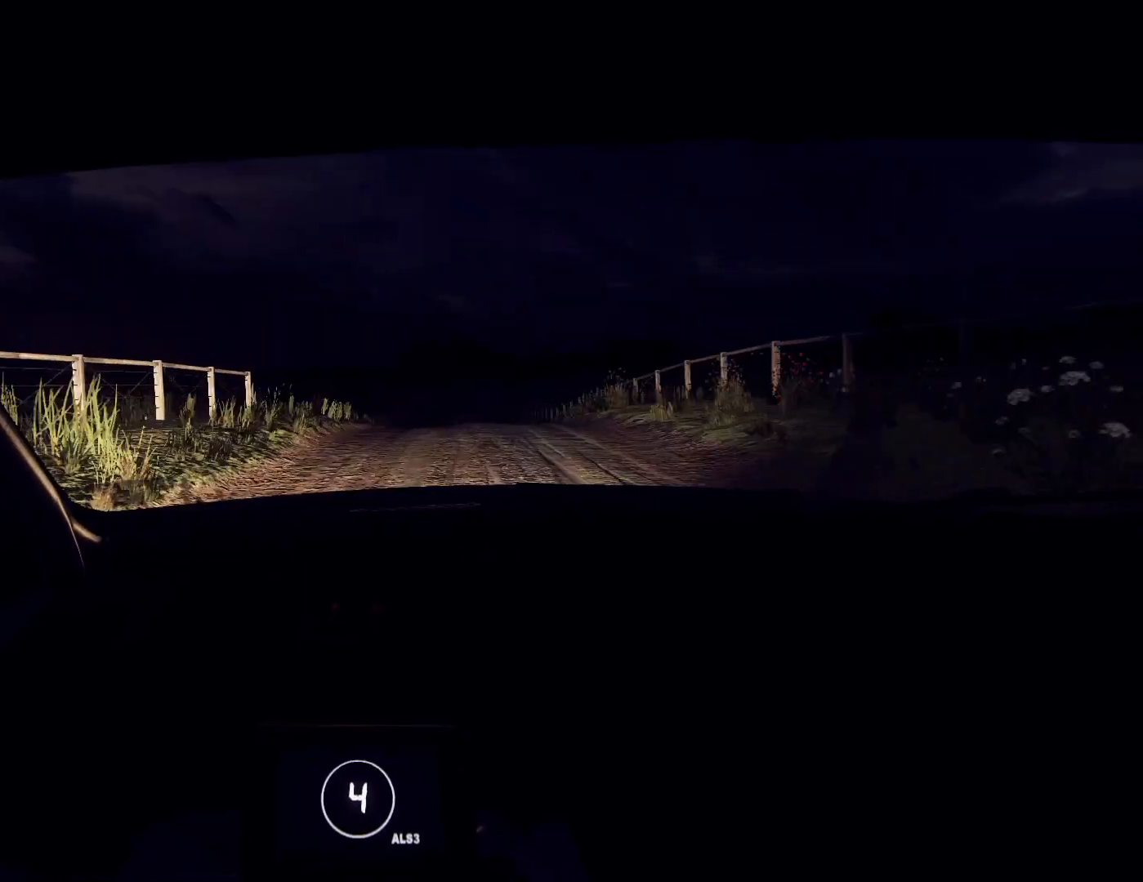
{"buttons": [], "left_stick": "down-left", "right_stick": "up", "events": [[67, "right_stick", "up"], [100, "left_stick", "center"], [200, "left_stick", "down-left"]]}
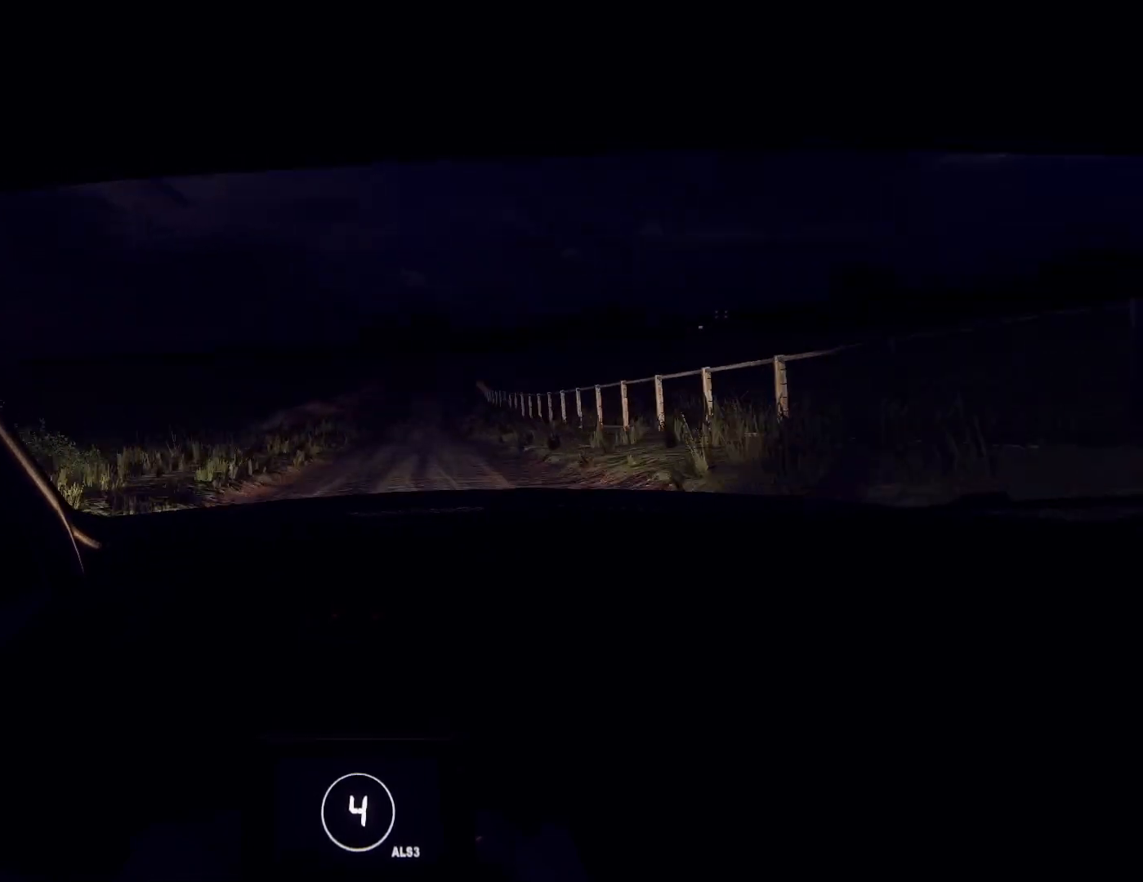
{"buttons": [], "left_stick": "right", "right_stick": "up", "events": [[167, "left_stick", "right"], [233, "R1", "down"], [233, "left_stick", "center"], [333, "R1", "up"], [367, "left_stick", "right"]]}
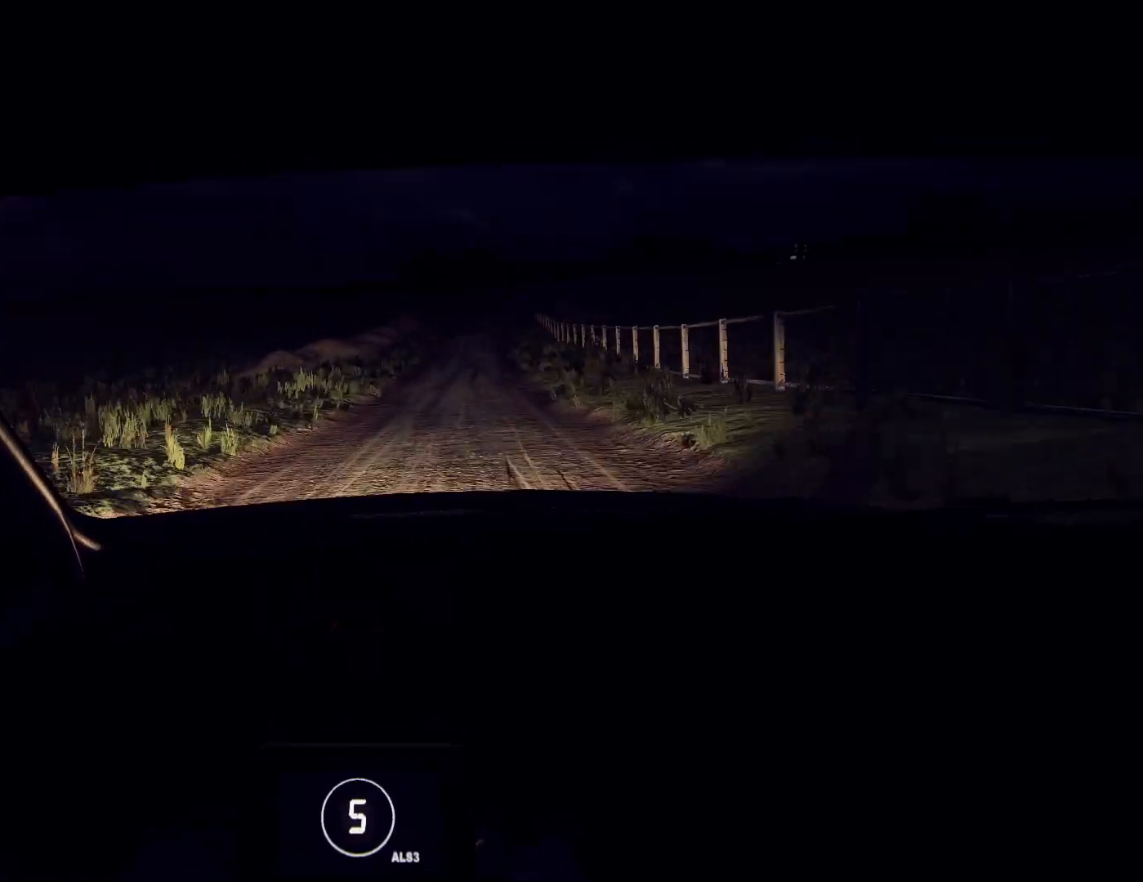
{"buttons": [], "left_stick": "right", "right_stick": "up", "events": [[333, "left_stick", "center"], [467, "left_stick", "right"]]}
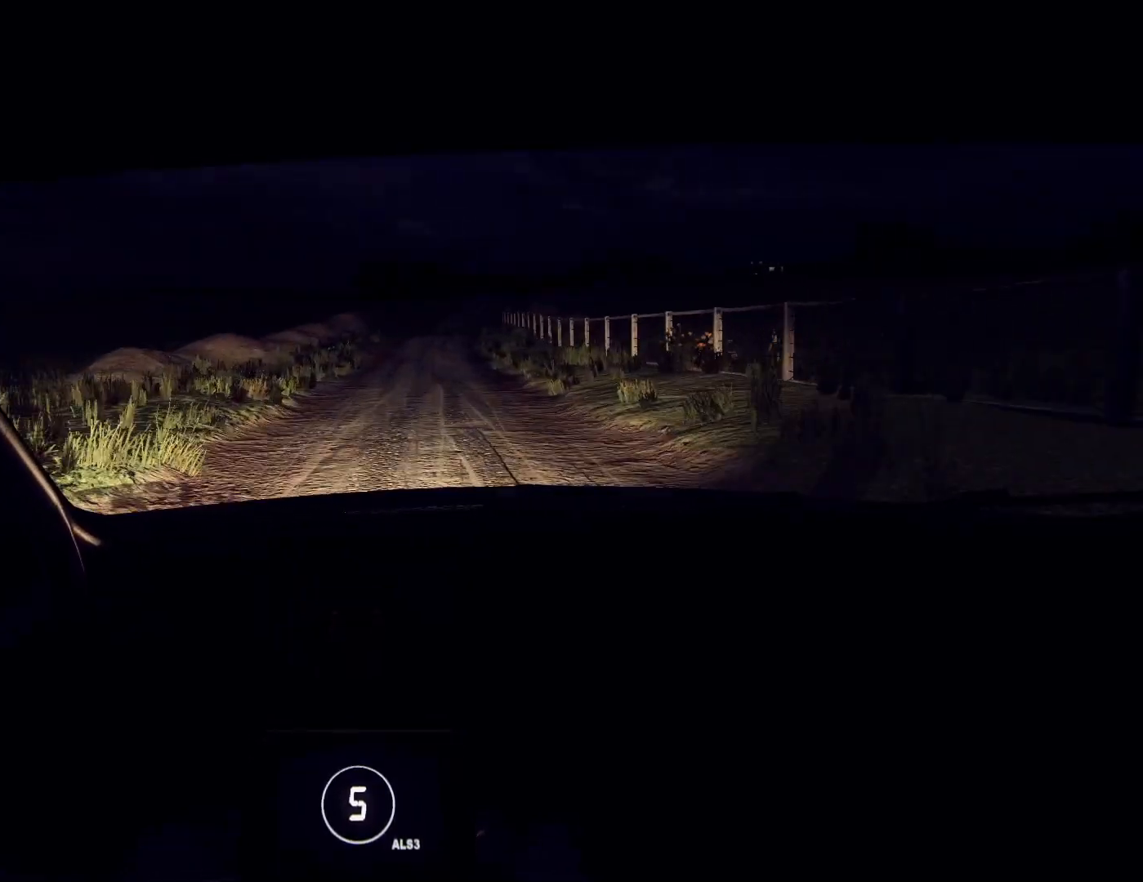
{"buttons": [], "left_stick": "right", "right_stick": "up", "events": [[67, "left_stick", "center"], [233, "left_stick", "right"]]}
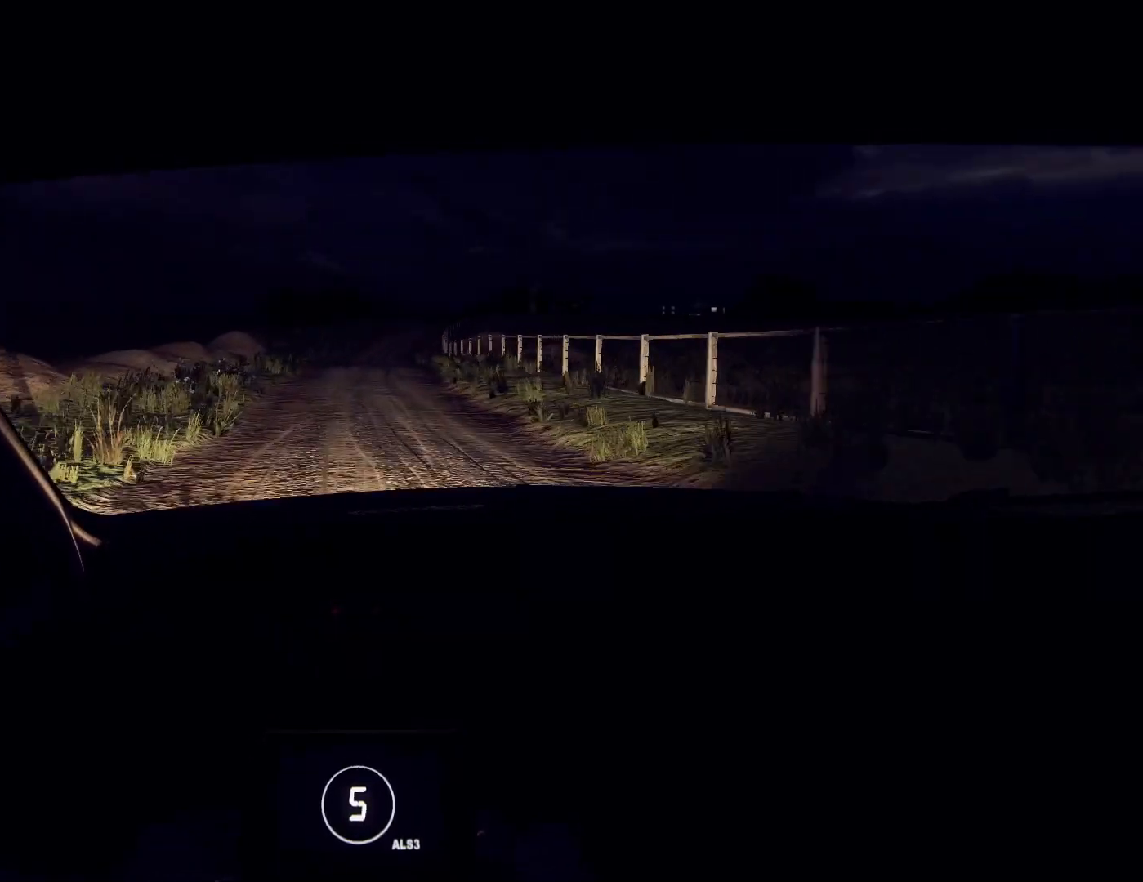
{"buttons": [], "left_stick": "right", "right_stick": "up", "events": [[33, "left_stick", "center"], [67, "right_stick", "center"], [100, "left_stick", "right"], [200, "right_stick", "up"], [300, "left_stick", "center"], [367, "left_stick", "right"]]}
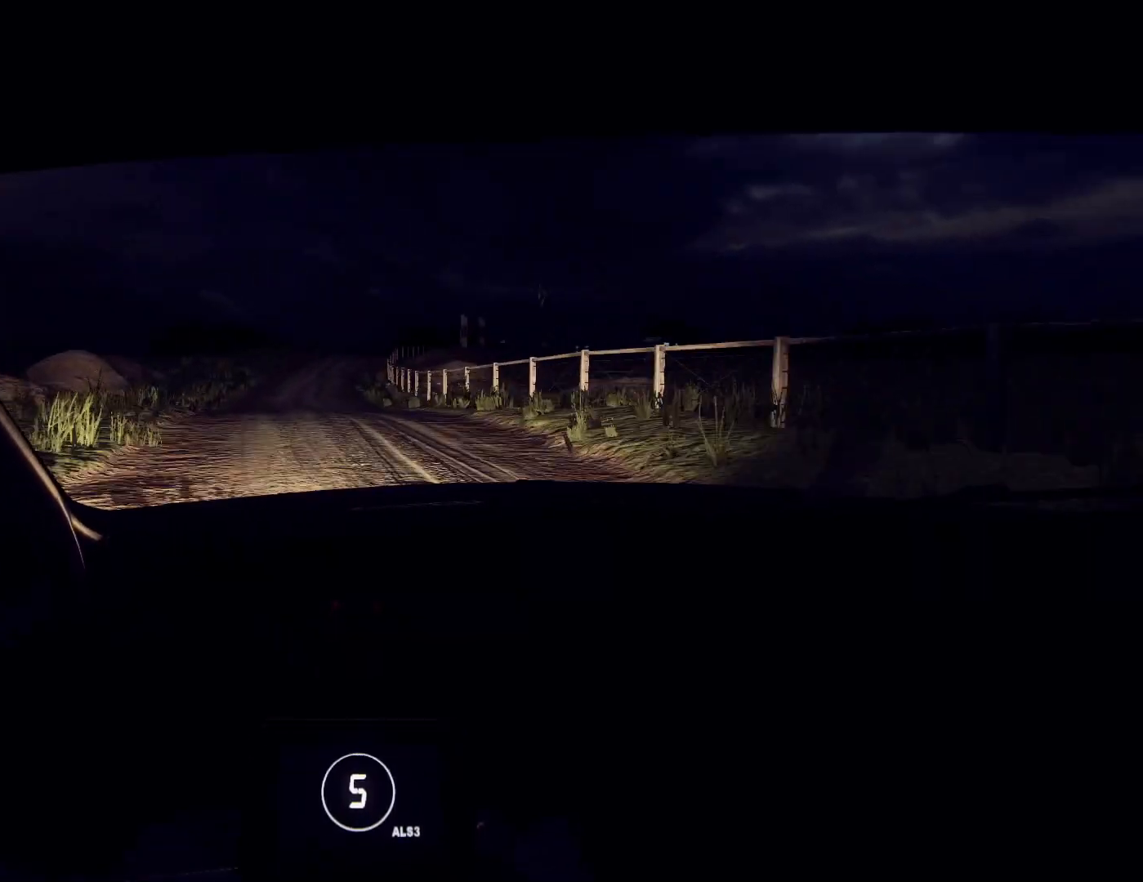
{"buttons": [], "left_stick": "right", "right_stick": "center", "events": [[100, "left_stick", "center"], [233, "left_stick", "right"], [400, "left_stick", "center"], [400, "right_stick", "center"], [500, "left_stick", "right"]]}
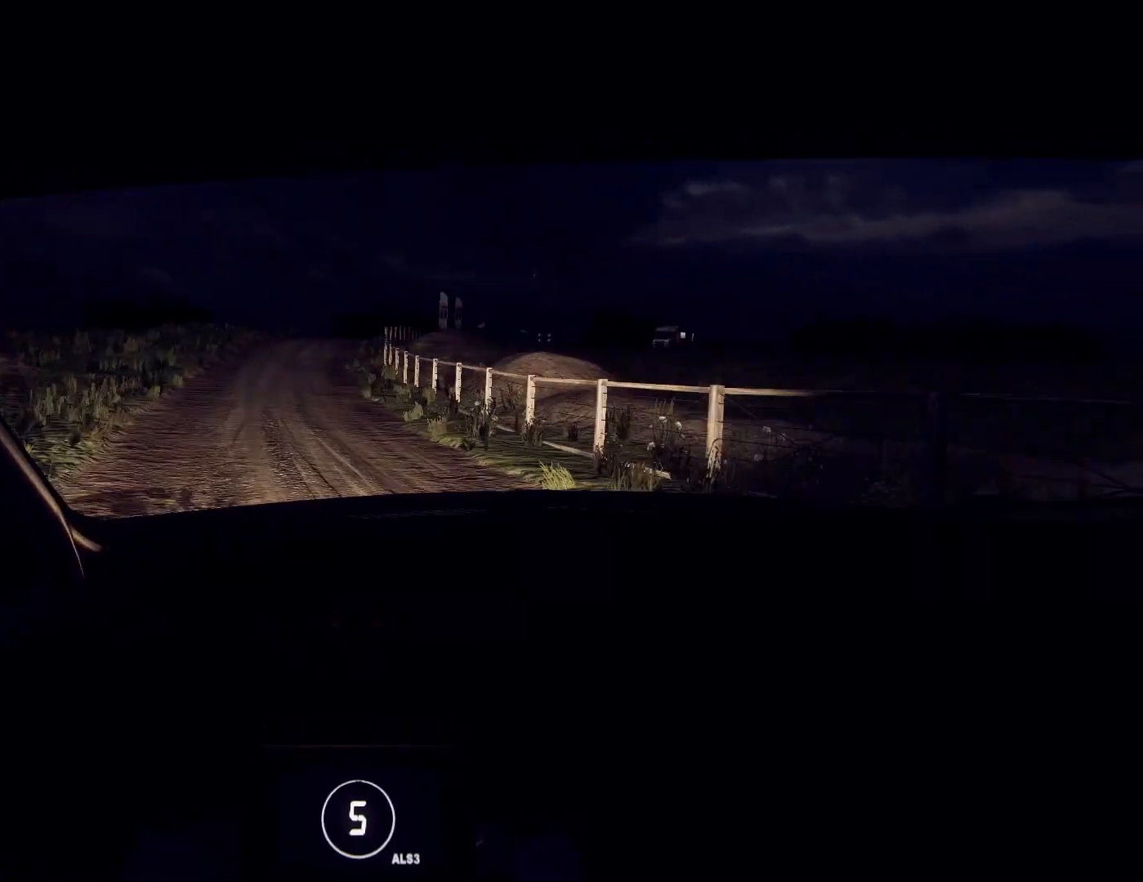
{"buttons": [], "left_stick": "center", "right_stick": "center", "events": [[100, "right_stick", "up"], [167, "left_stick", "center"], [267, "L2", "down"], [267, "right_stick", "center"], [300, "left_stick", "right"], [367, "L2", "up"], [467, "left_stick", "center"]]}
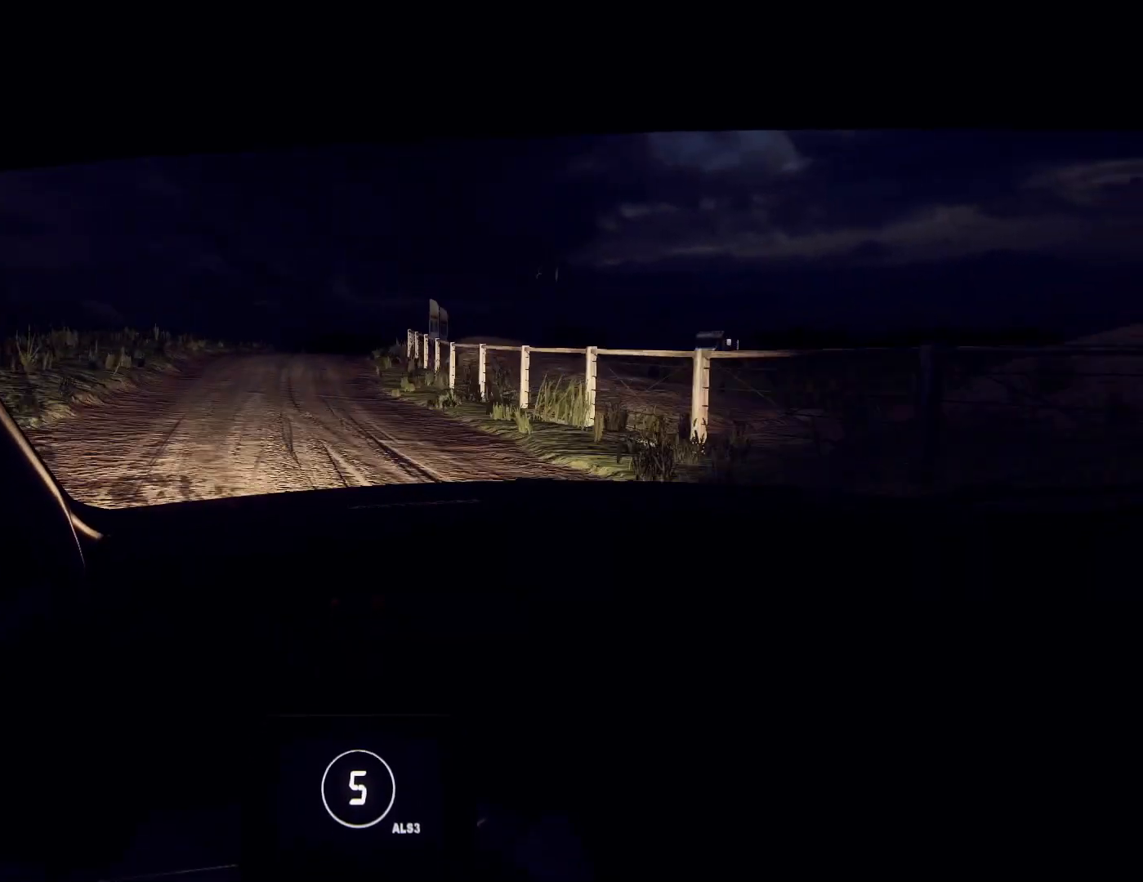
{"buttons": [], "left_stick": "right", "right_stick": "center", "events": [[67, "left_stick", "right"], [67, "right_stick", "up"], [133, "L2", "down"], [233, "right_stick", "center"], [267, "L2", "up"]]}
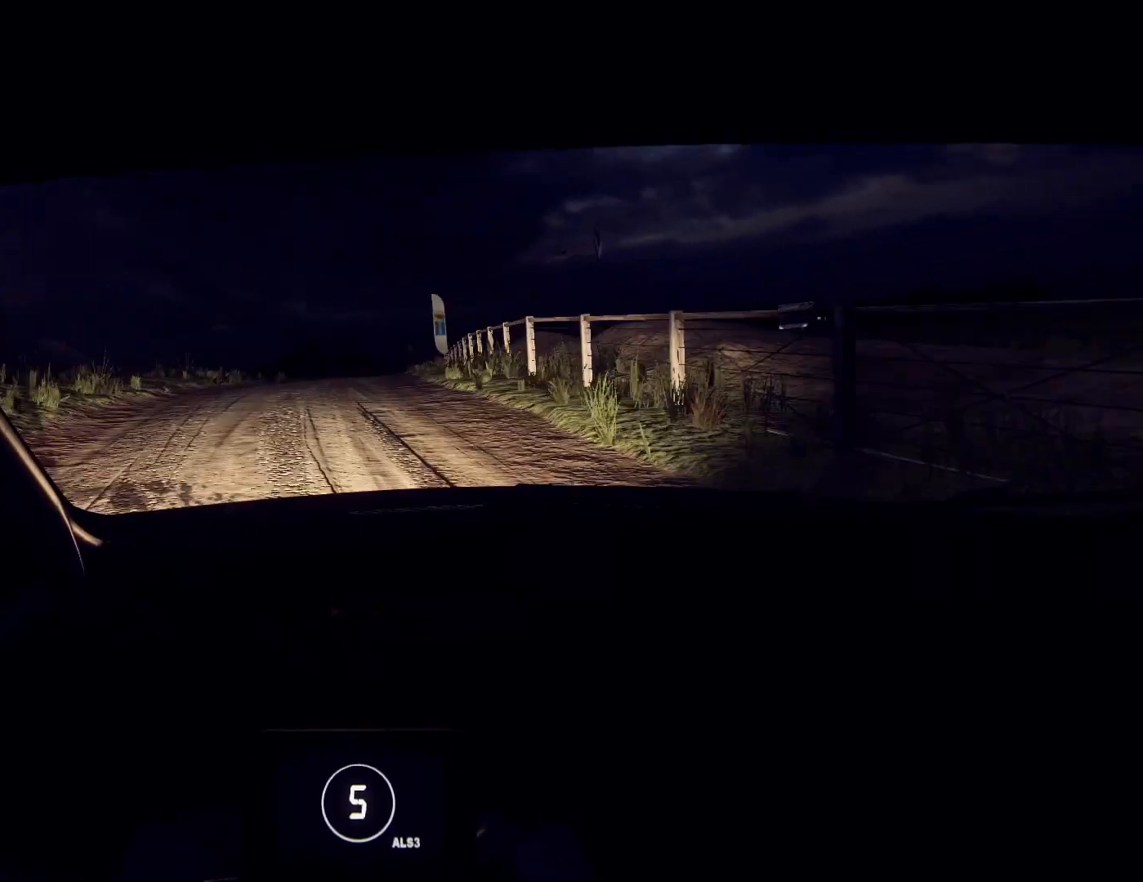
{"buttons": [], "left_stick": "down-left", "right_stick": "up", "events": [[167, "left_stick", "center"], [233, "left_stick", "down-left"], [300, "right_stick", "up"]]}
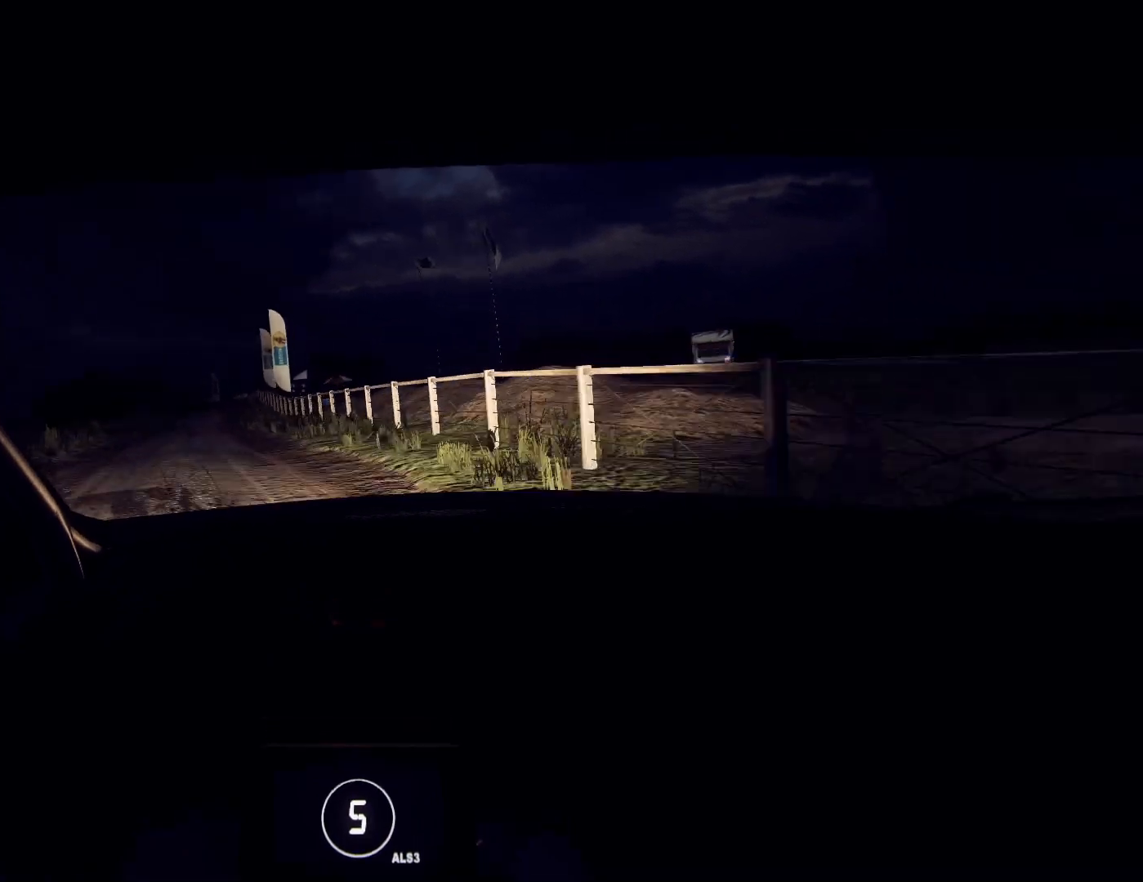
{"buttons": [], "left_stick": "down-left", "right_stick": "up", "events": [[233, "left_stick", "right"], [300, "left_stick", "center"], [400, "left_stick", "down-left"]]}
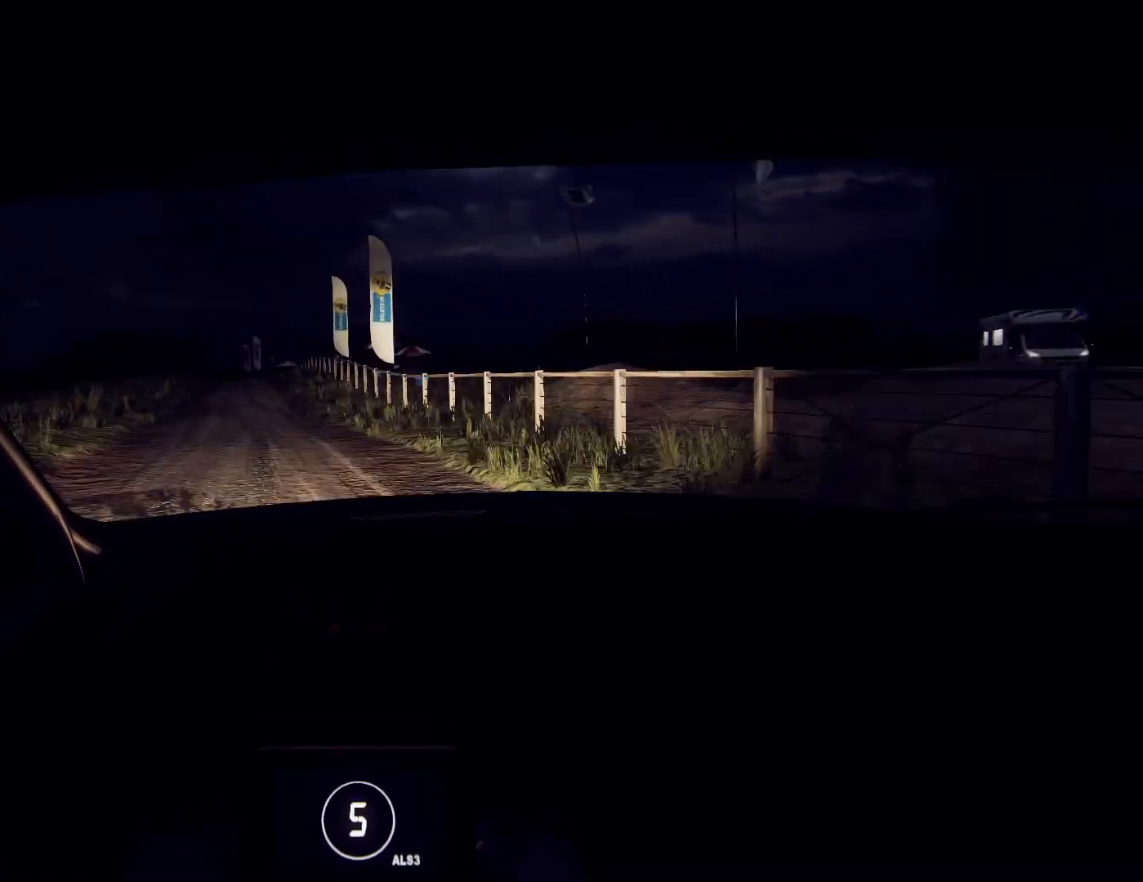
{"buttons": [], "left_stick": "right", "right_stick": "center", "events": [[67, "left_stick", "center"], [167, "left_stick", "right"], [467, "right_stick", "center"]]}
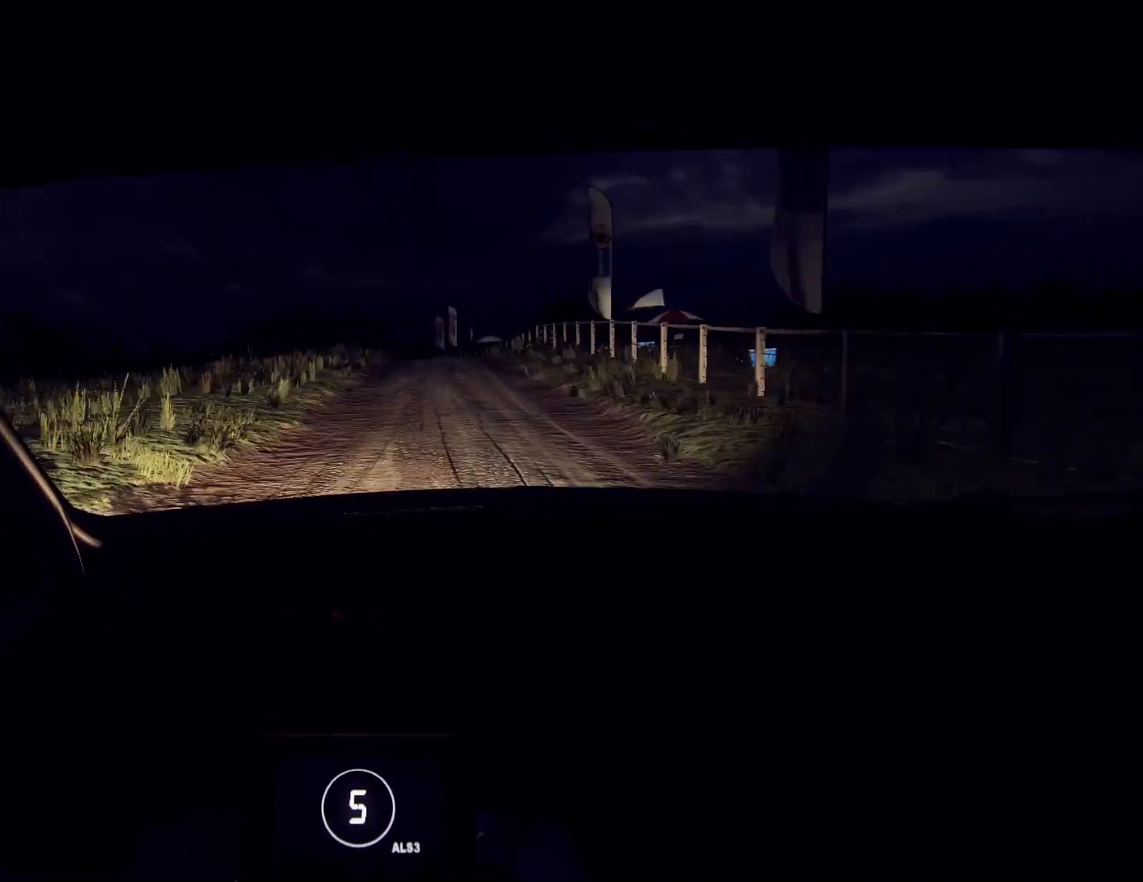
{"buttons": [], "left_stick": "right", "right_stick": "up", "events": [[133, "right_stick", "up"], [200, "left_stick", "center"], [300, "left_stick", "right"]]}
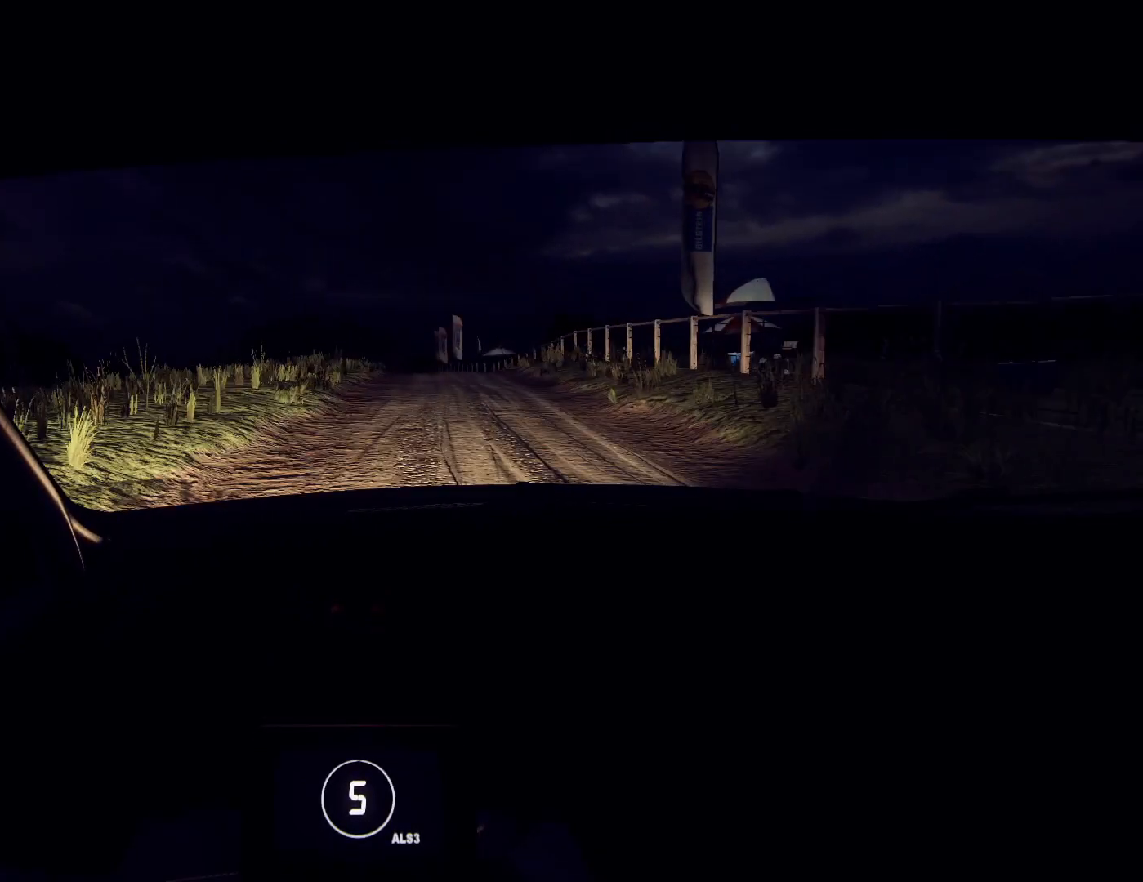
{"buttons": [], "left_stick": "center", "right_stick": "center", "events": [[200, "left_stick", "down-left"], [267, "L2", "down"], [333, "L2", "up"], [400, "left_stick", "center"], [400, "right_stick", "center"]]}
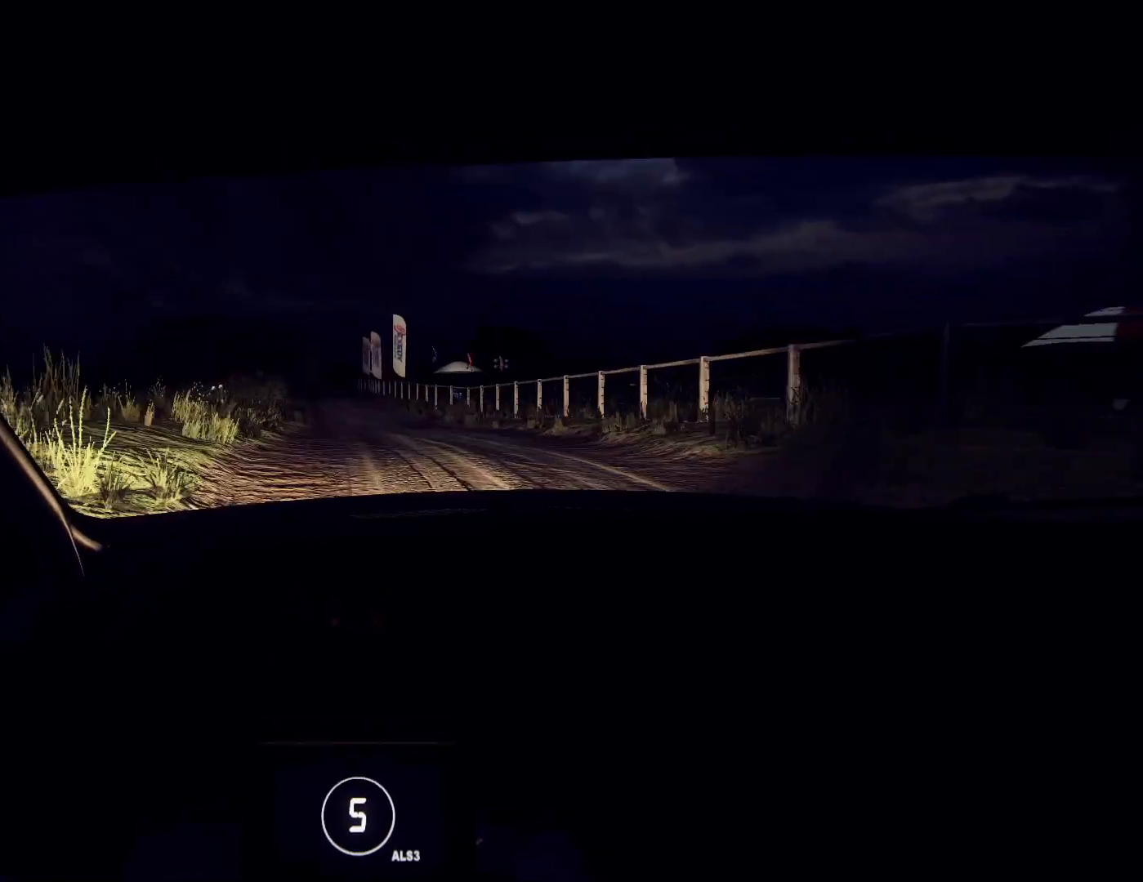
{"buttons": [], "left_stick": "down-left", "right_stick": "up", "events": [[67, "right_stick", "up"], [200, "left_stick", "right"], [267, "right_stick", "center"], [333, "left_stick", "center"], [400, "left_stick", "down-left"], [467, "right_stick", "up"]]}
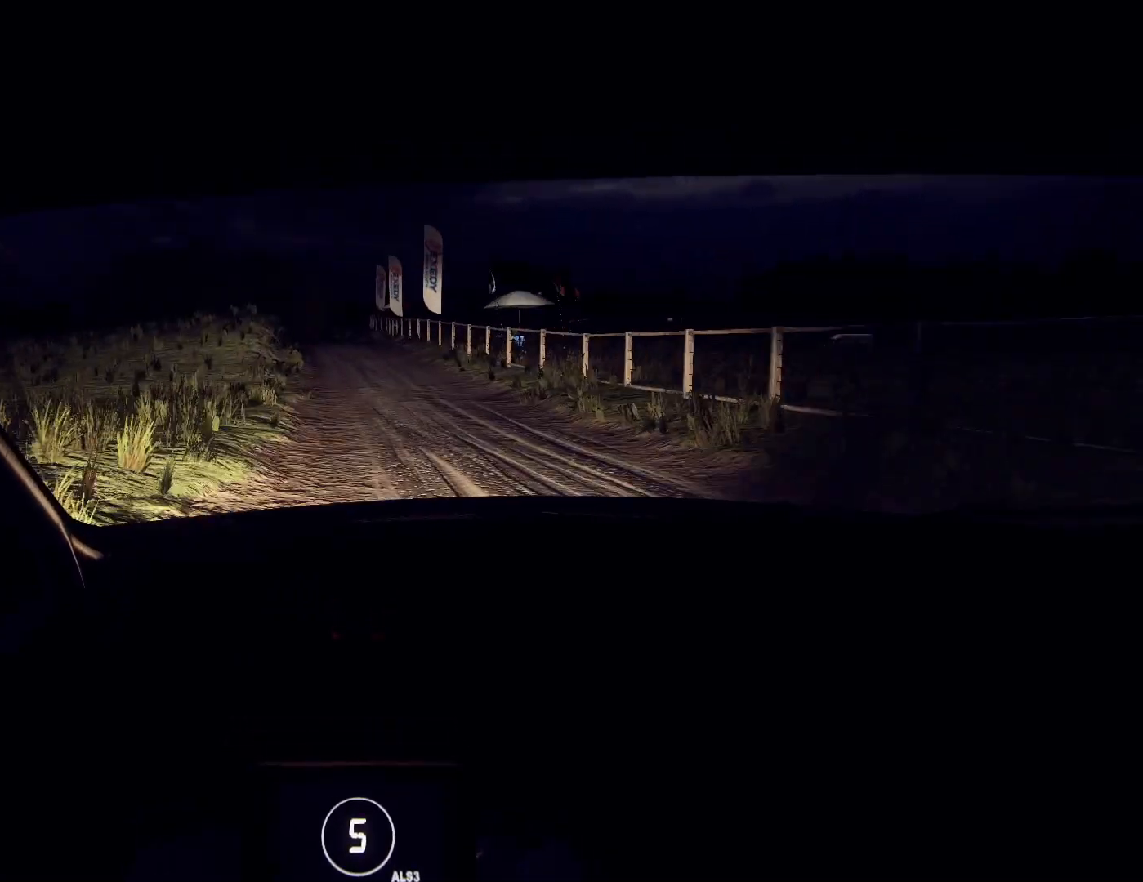
{"buttons": ["L1", "L2"], "left_stick": "left", "right_stick": "center", "events": [[233, "left_stick", "center"], [333, "L2", "down"], [367, "right_stick", "center"], [433, "left_stick", "left"], [500, "L1", "down"]]}
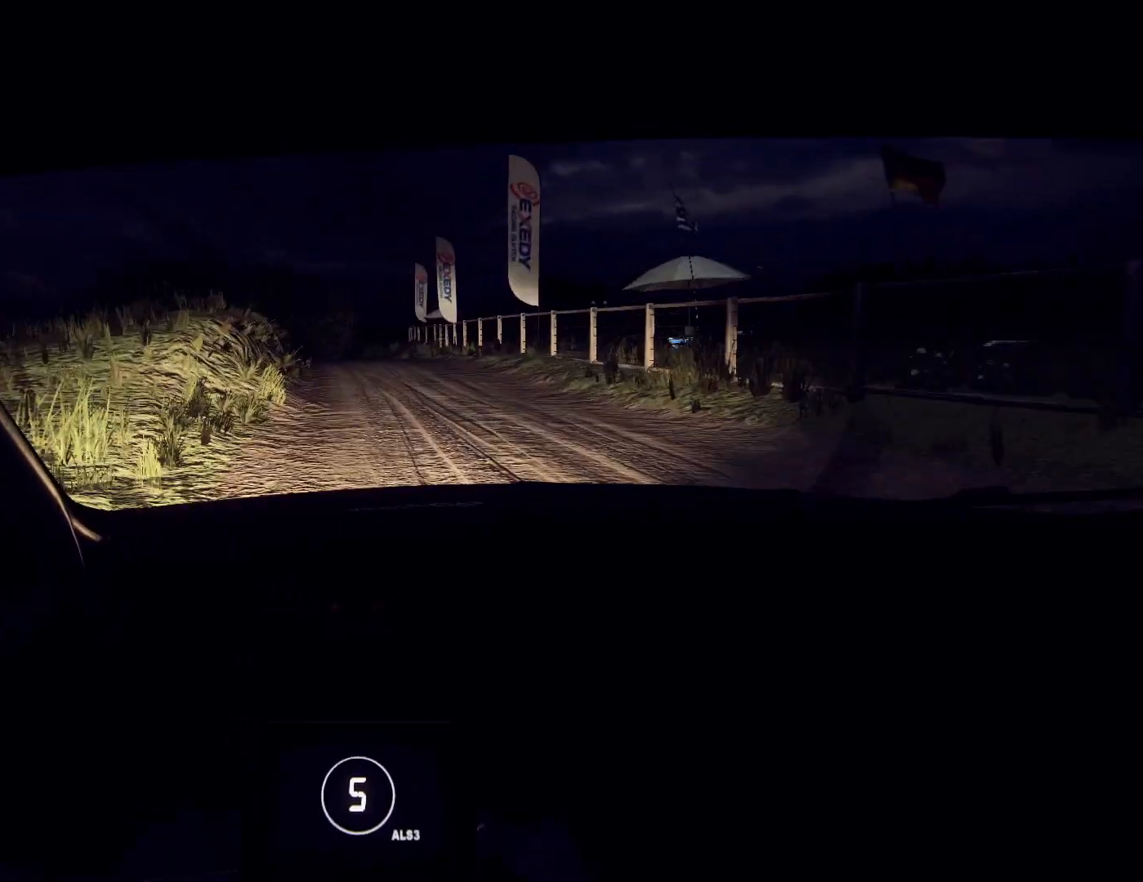
{"buttons": ["L2"], "left_stick": "left", "right_stick": "center", "events": [[33, "L2", "up"], [67, "L1", "up"], [133, "left_stick", "center"], [233, "L2", "down"], [267, "left_stick", "left"], [333, "L2", "up"], [333, "left_stick", "center"], [400, "L2", "down"], [433, "left_stick", "left"]]}
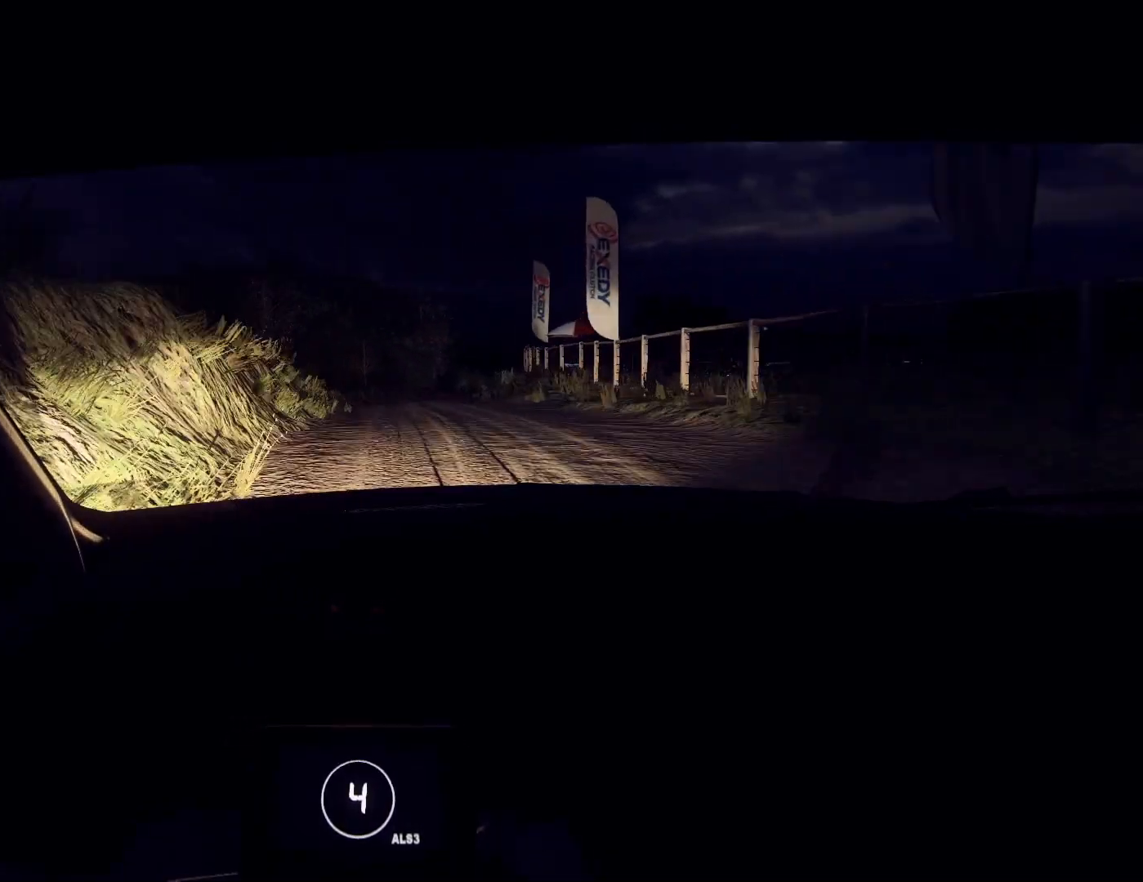
{"buttons": ["L2"], "left_stick": "right", "right_stick": "center", "events": [[33, "L2", "up"], [100, "L2", "down"], [133, "L2", "up"], [133, "left_stick", "right"], [200, "left_stick", "center"], [267, "L2", "down"], [300, "left_stick", "right"], [367, "L1", "down"], [367, "L2", "up"], [500, "L1", "up"], [500, "L2", "down"]]}
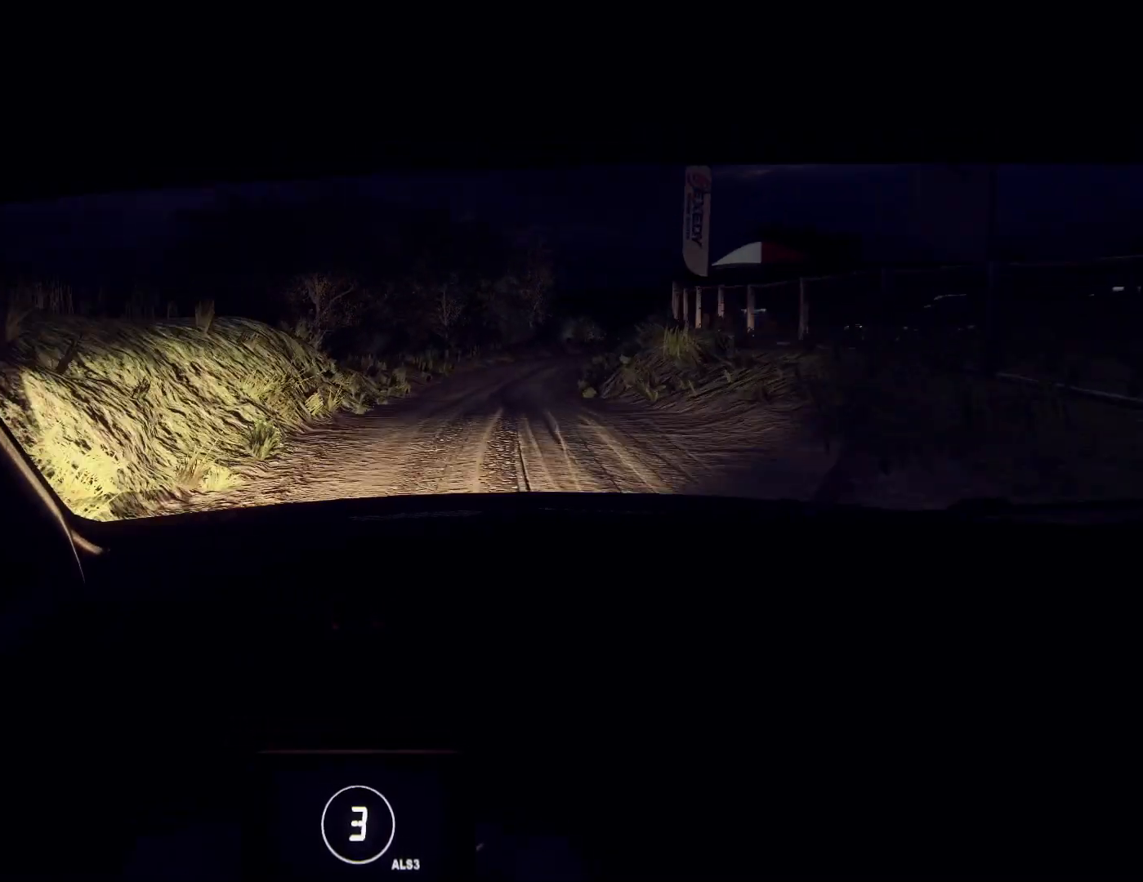
{"buttons": ["L2"], "left_stick": "right", "right_stick": "center", "events": [[133, "L2", "up"], [200, "L2", "down"], [267, "L2", "up"], [333, "L2", "down"], [467, "L2", "up"], [500, "L2", "down"]]}
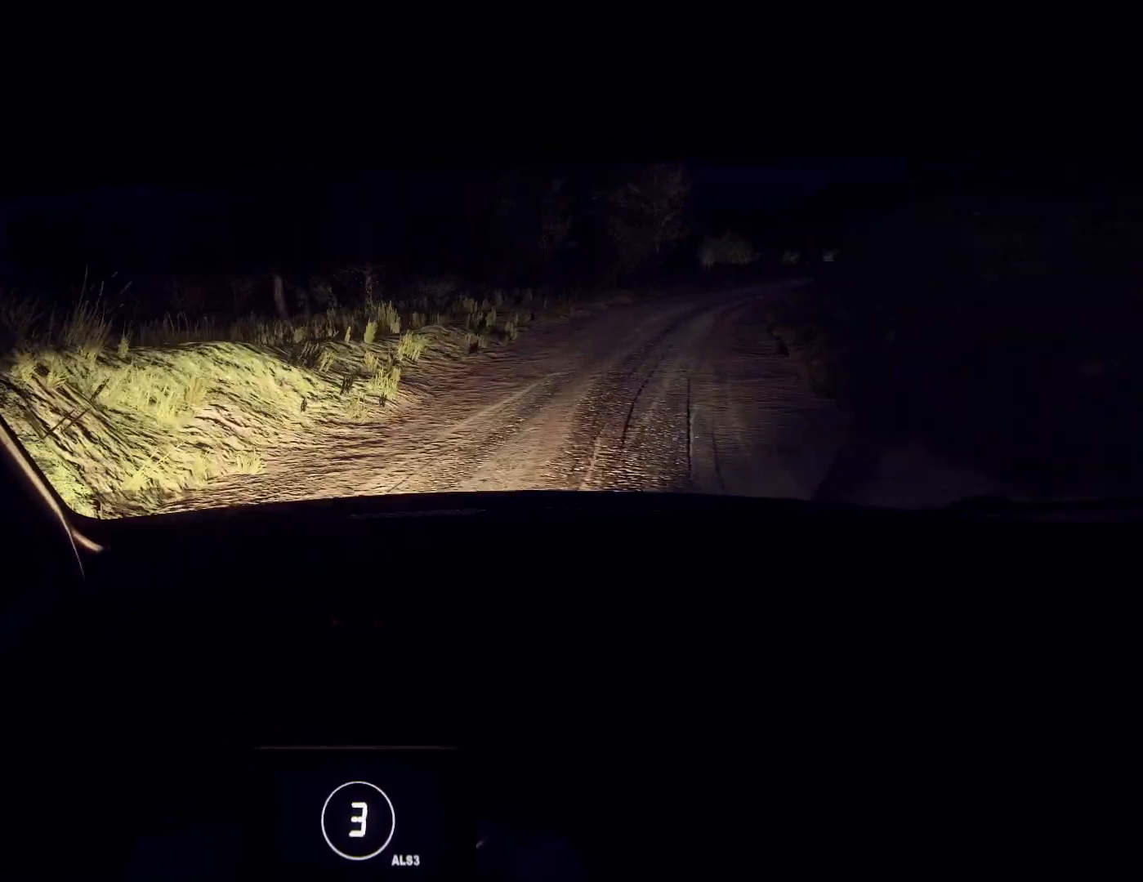
{"buttons": [], "left_stick": "right", "right_stick": "center", "events": [[100, "L2", "up"], [167, "R2", "down"], [200, "L2", "down"], [233, "L2", "up"], [333, "L2", "down"], [400, "L2", "up"], [500, "R2", "up"]]}
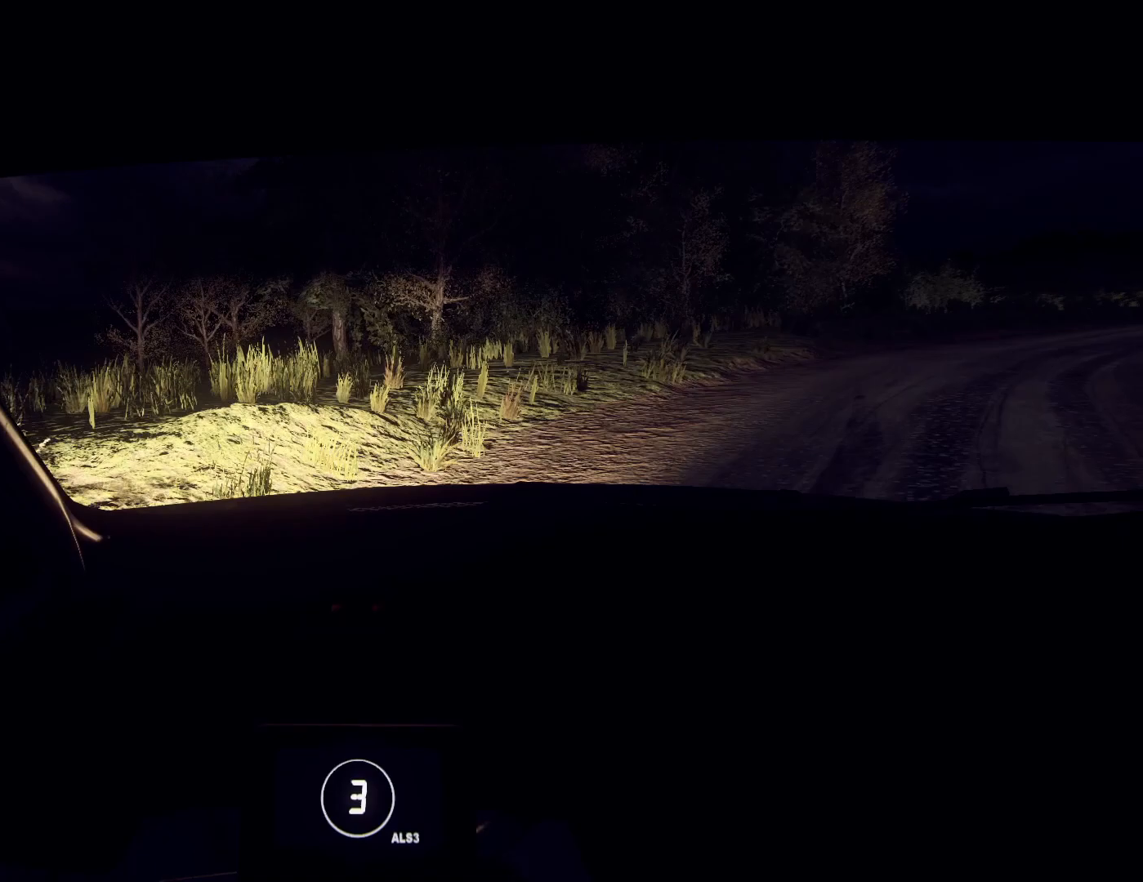
{"buttons": [], "left_stick": "right", "right_stick": "center", "events": [[167, "L2", "down"], [167, "R2", "down"], [267, "L2", "up"], [500, "R2", "up"]]}
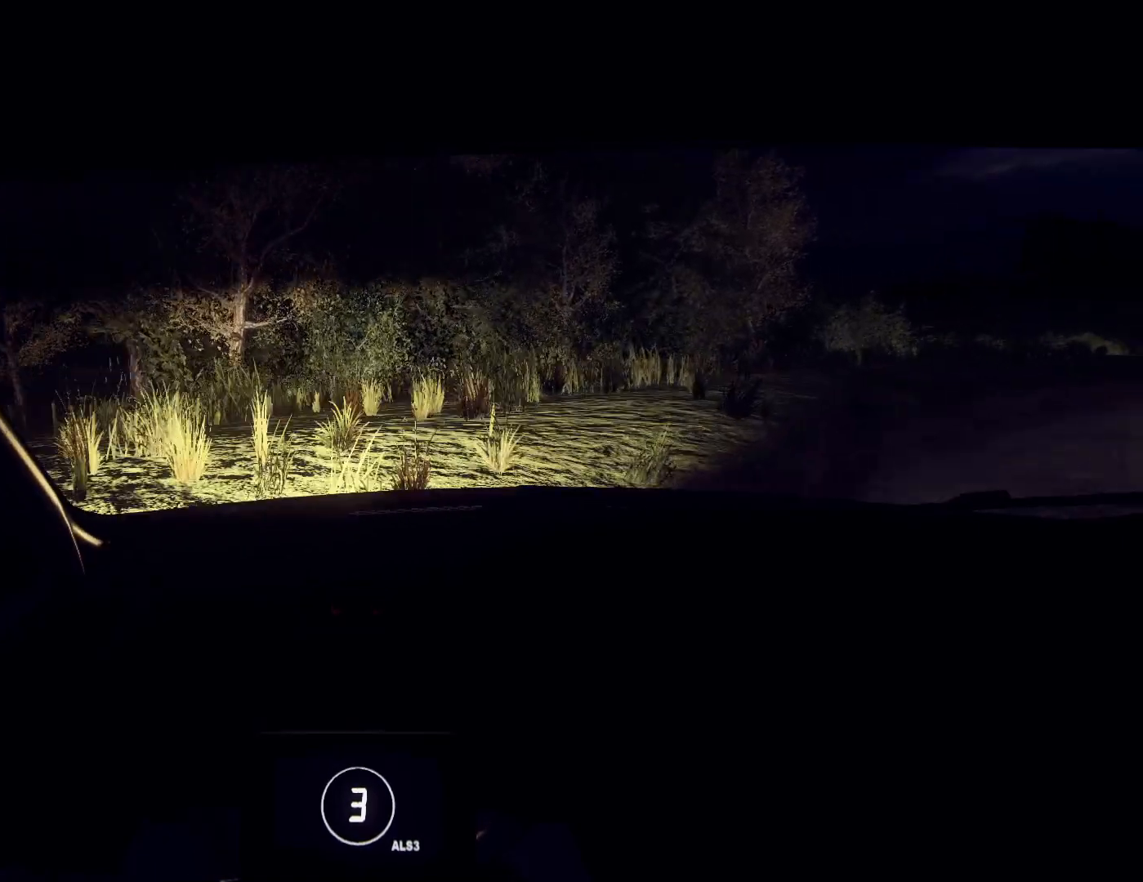
{"buttons": ["R2"], "left_stick": "right", "right_stick": "center", "events": [[33, "L2", "down"], [67, "R2", "down"], [100, "L2", "up"], [167, "R2", "up"], [233, "R2", "down"]]}
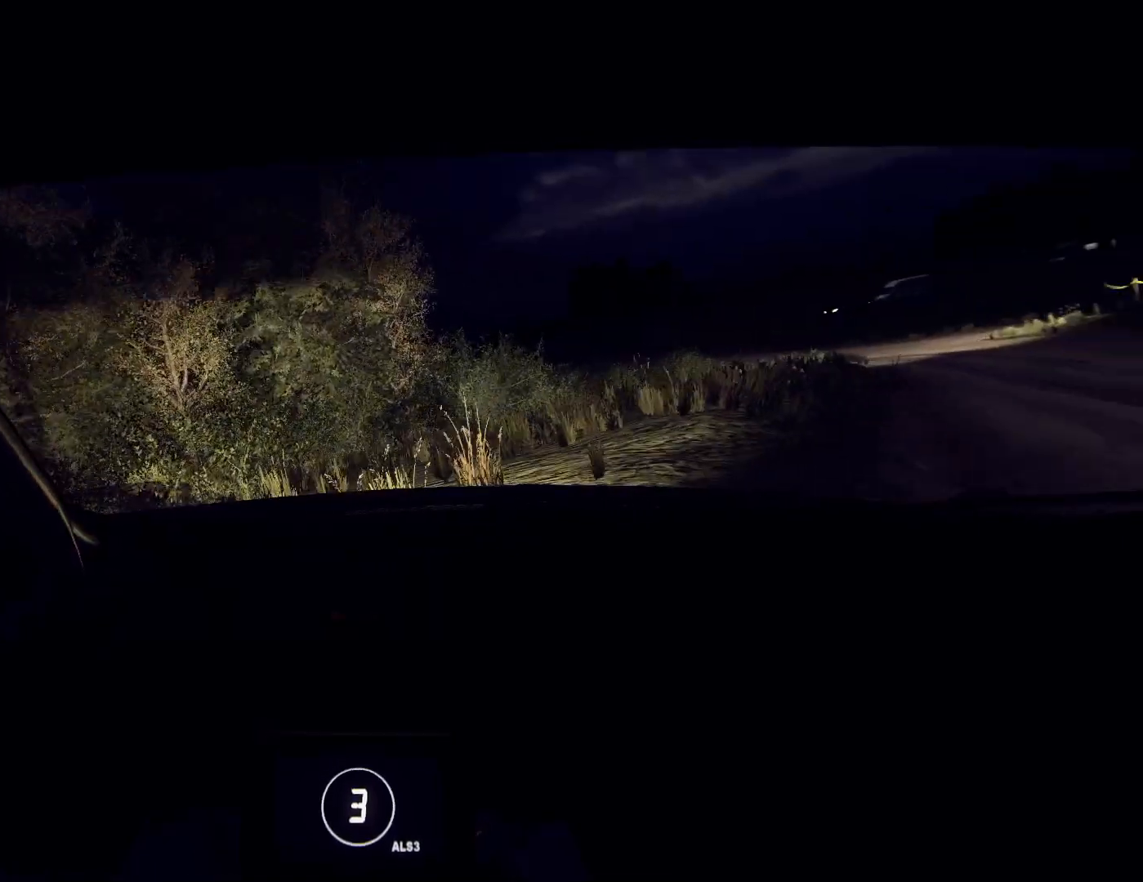
{"buttons": [], "left_stick": "left", "right_stick": "up", "events": [[100, "L1", "down"], [200, "L1", "up"], [200, "R2", "up"], [400, "L1", "down"], [433, "L1", "up"], [500, "left_stick", "left"], [500, "right_stick", "up"]]}
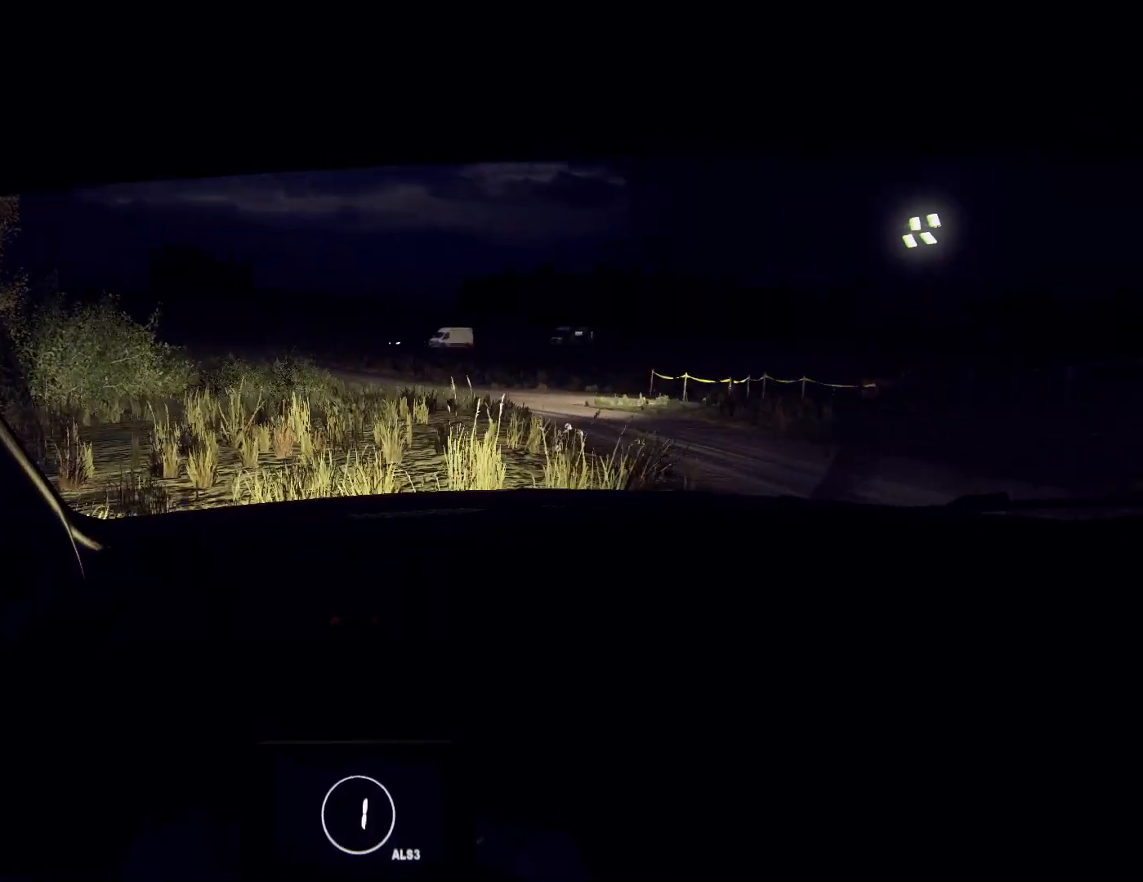
{"buttons": [], "left_stick": "center", "right_stick": "up", "events": [[33, "left_stick", "center"]]}
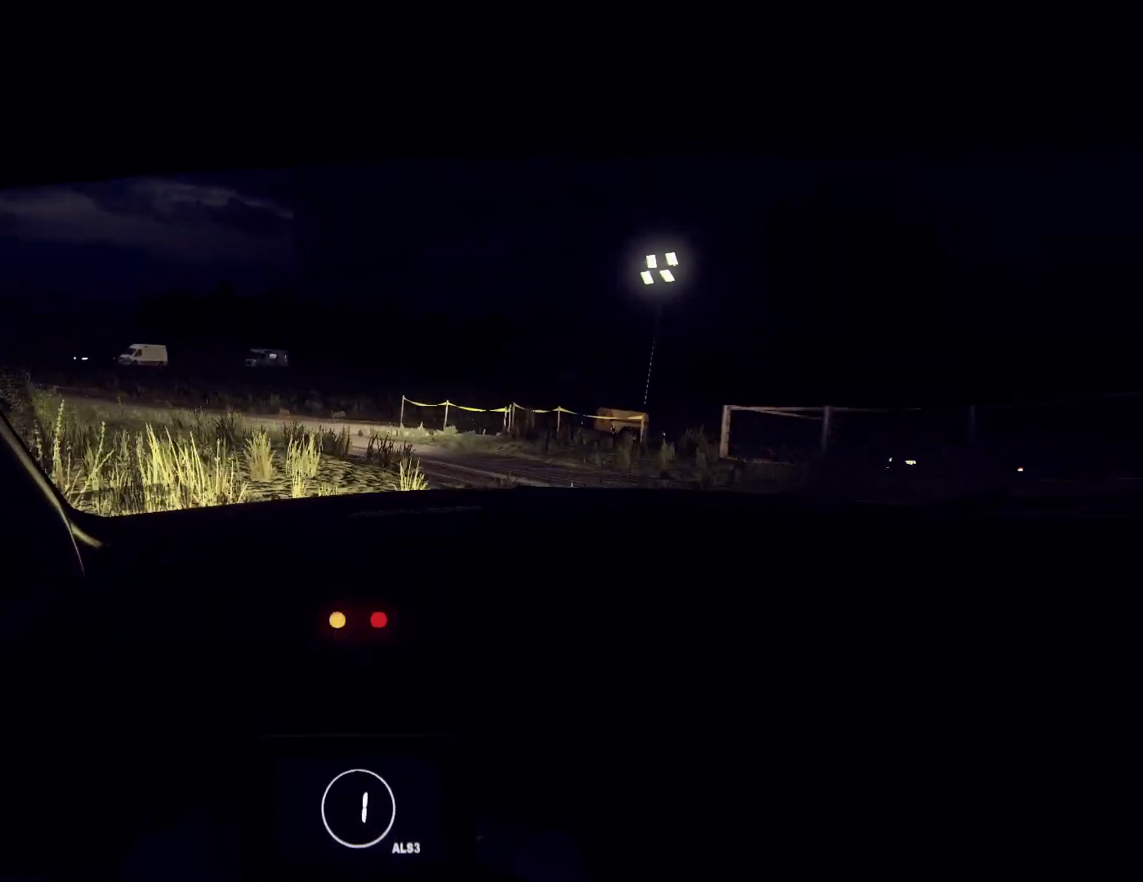
{"buttons": [], "left_stick": "down-left", "right_stick": "up", "events": [[167, "R1", "down"], [233, "left_stick", "down-left"], [267, "R1", "up"]]}
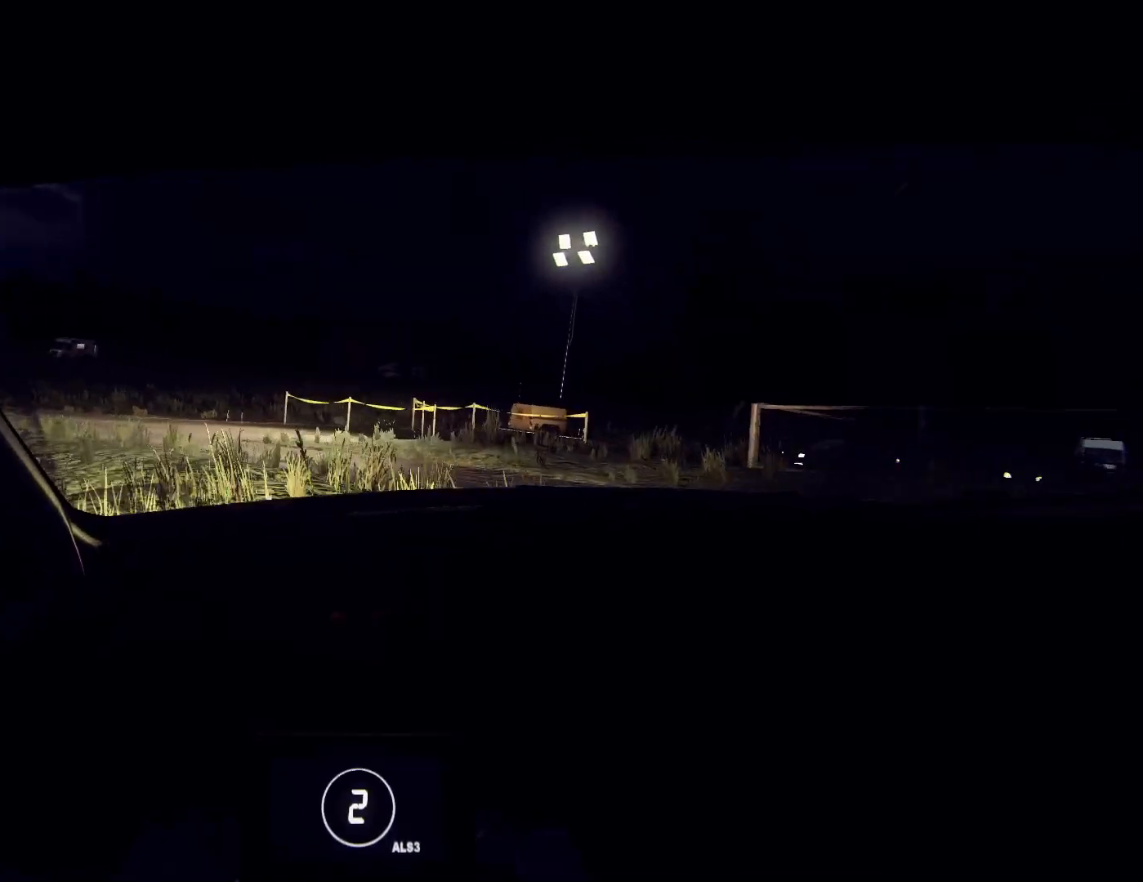
{"buttons": [], "left_stick": "down-left", "right_stick": "up", "events": [[33, "left_stick", "center"], [200, "left_stick", "down-left"]]}